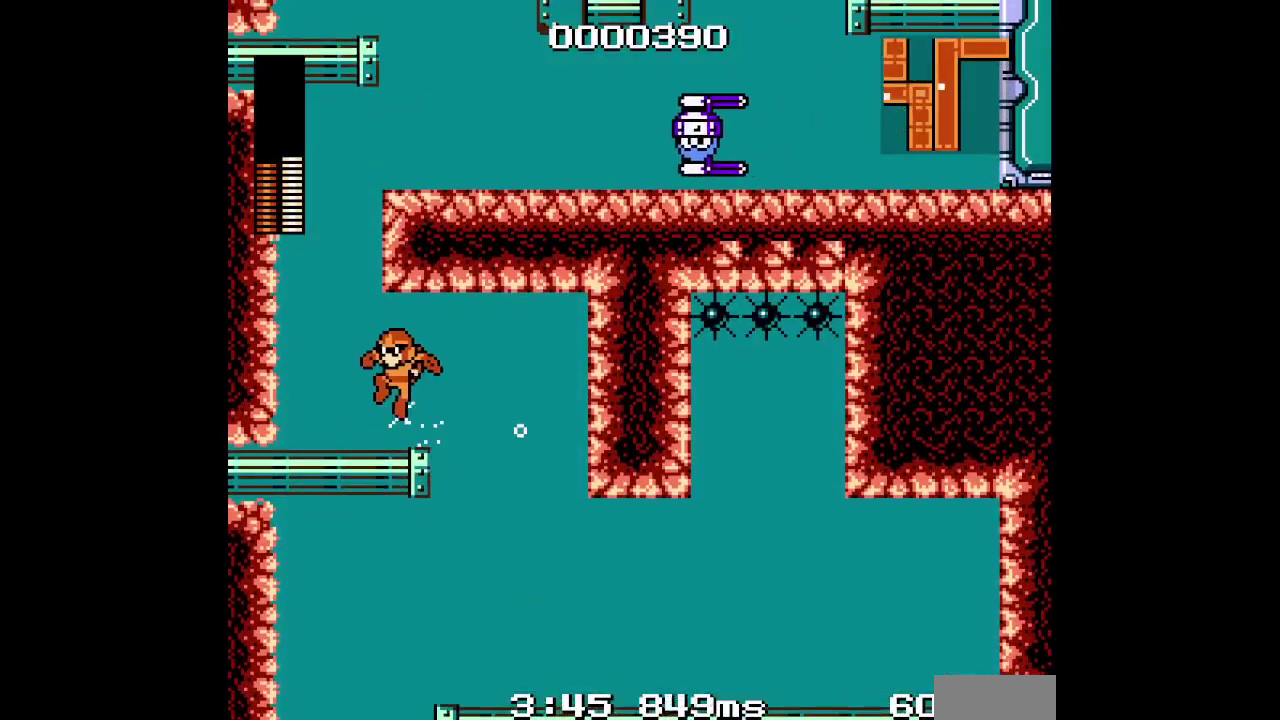
Gameplay with a controller (PlayStation layout); each line is a JSON object with the inputs held at the frame after it. "events" lists button and stick changes between this image and that frame as [ms after this image, input, new state], when the widget could be followed in between. Not read: CIRCLE DPAD_DOWN DPAD_UP HOME L1 L3 R1 R3 SELECT START.
{"buttons": ["DPAD_LEFT"], "events": [[167, "SQUARE", "down"], [217, "SQUARE", "up"]]}
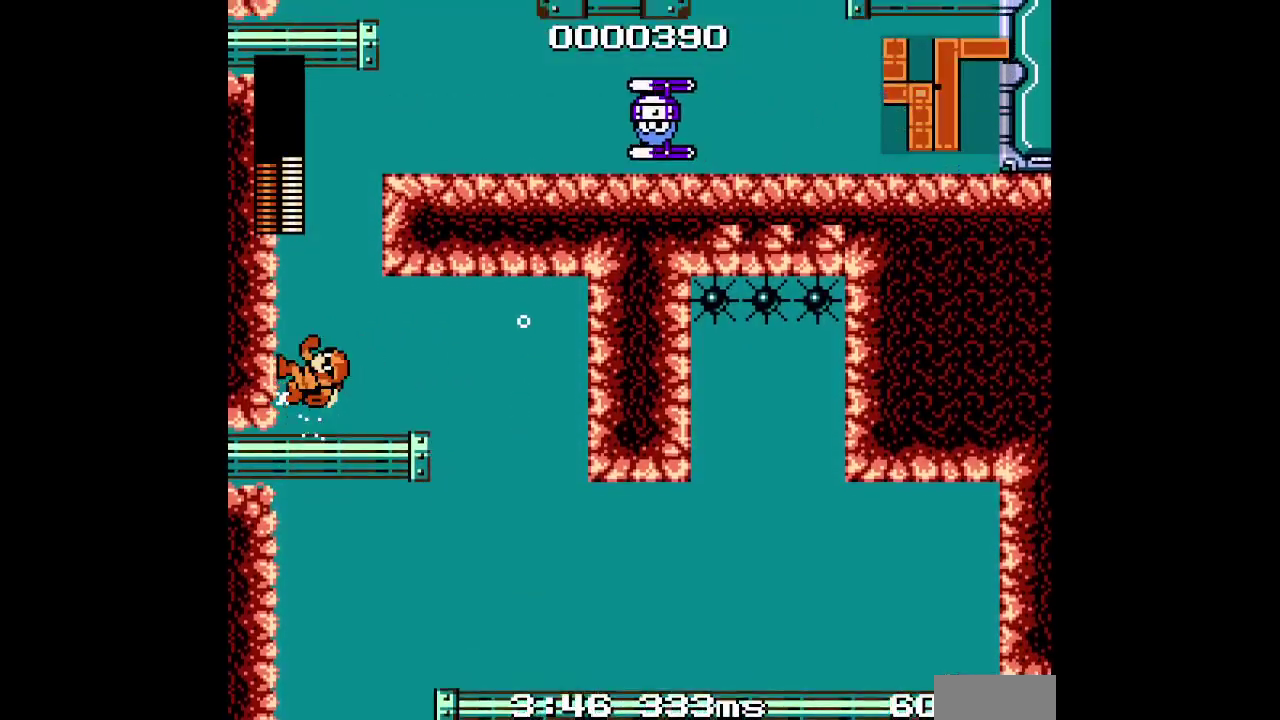
{"buttons": ["DPAD_LEFT"], "events": []}
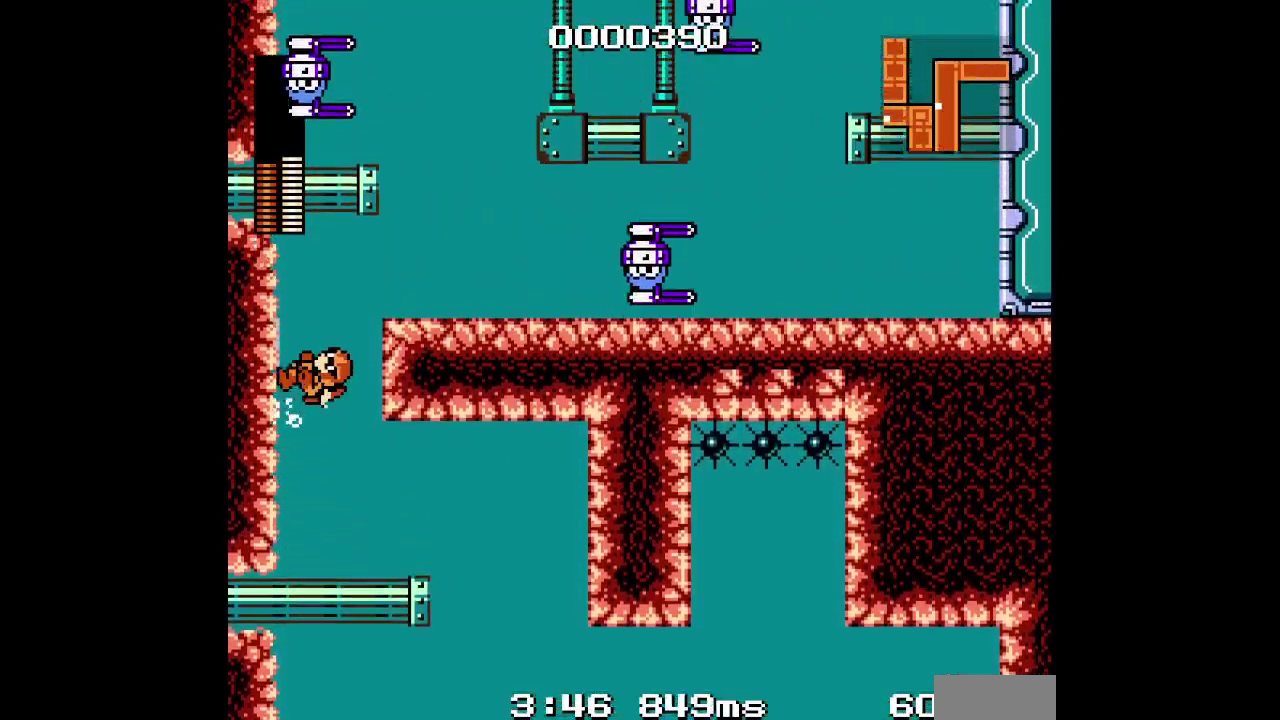
{"buttons": [], "events": [[167, "DPAD_LEFT", "up"], [333, "DPAD_RIGHT", "down"], [417, "DPAD_RIGHT", "up"]]}
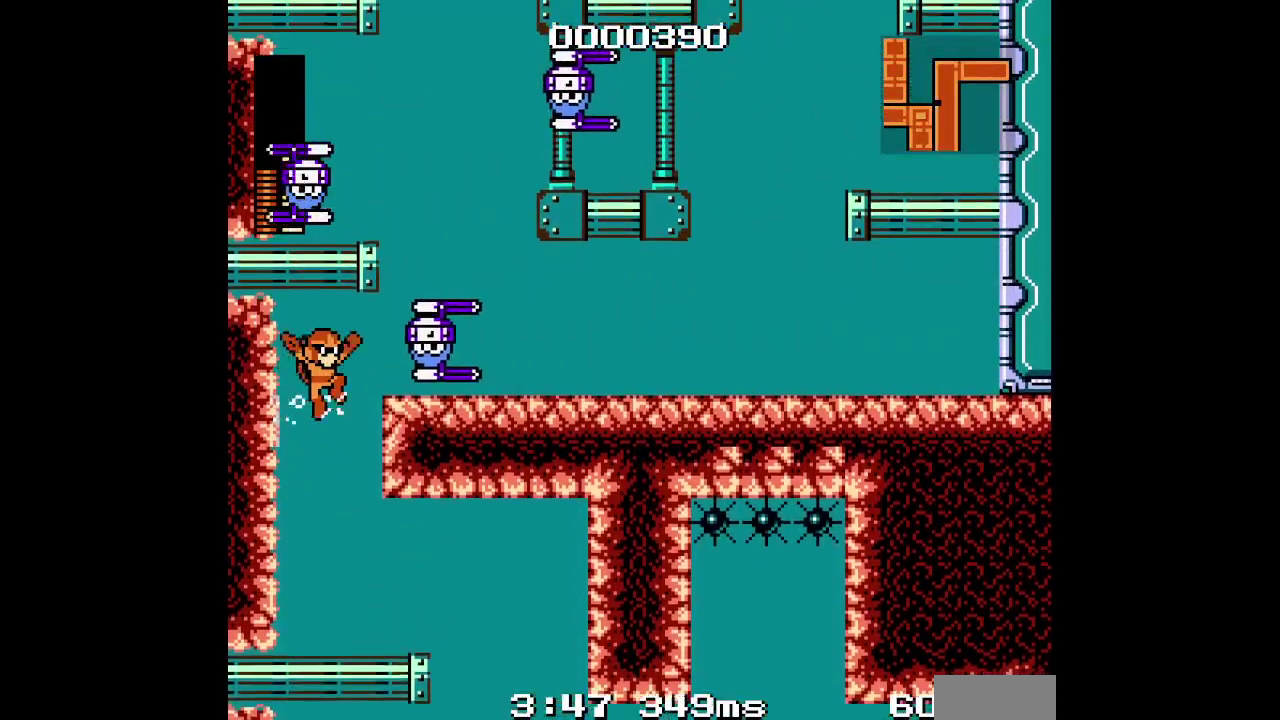
{"buttons": [], "events": []}
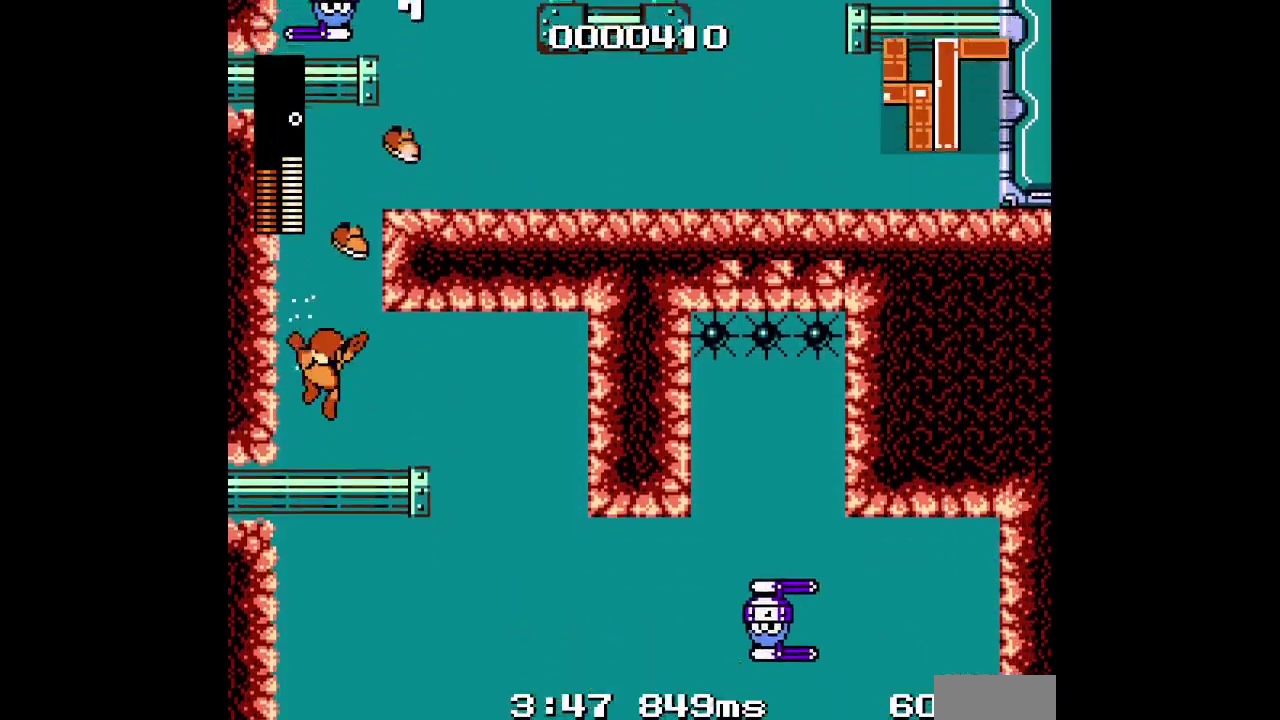
{"buttons": ["DPAD_LEFT"], "events": [[150, "DPAD_LEFT", "down"]]}
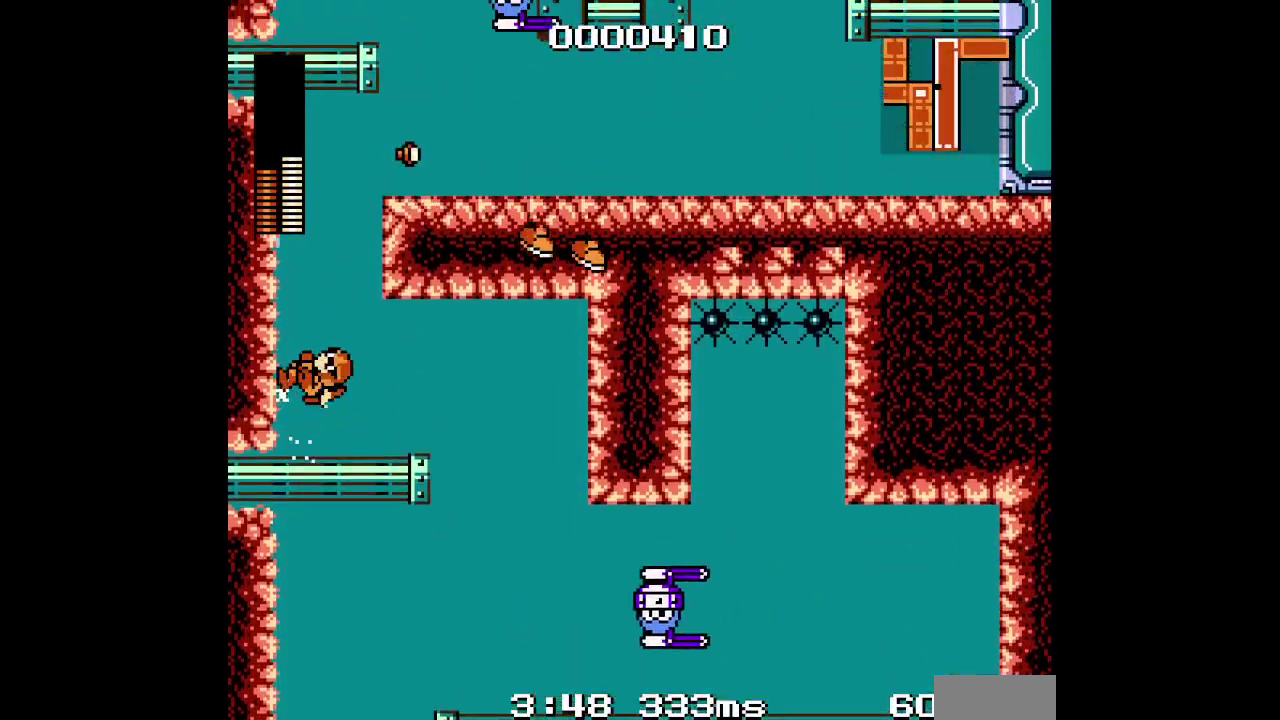
{"buttons": ["DPAD_LEFT"], "events": []}
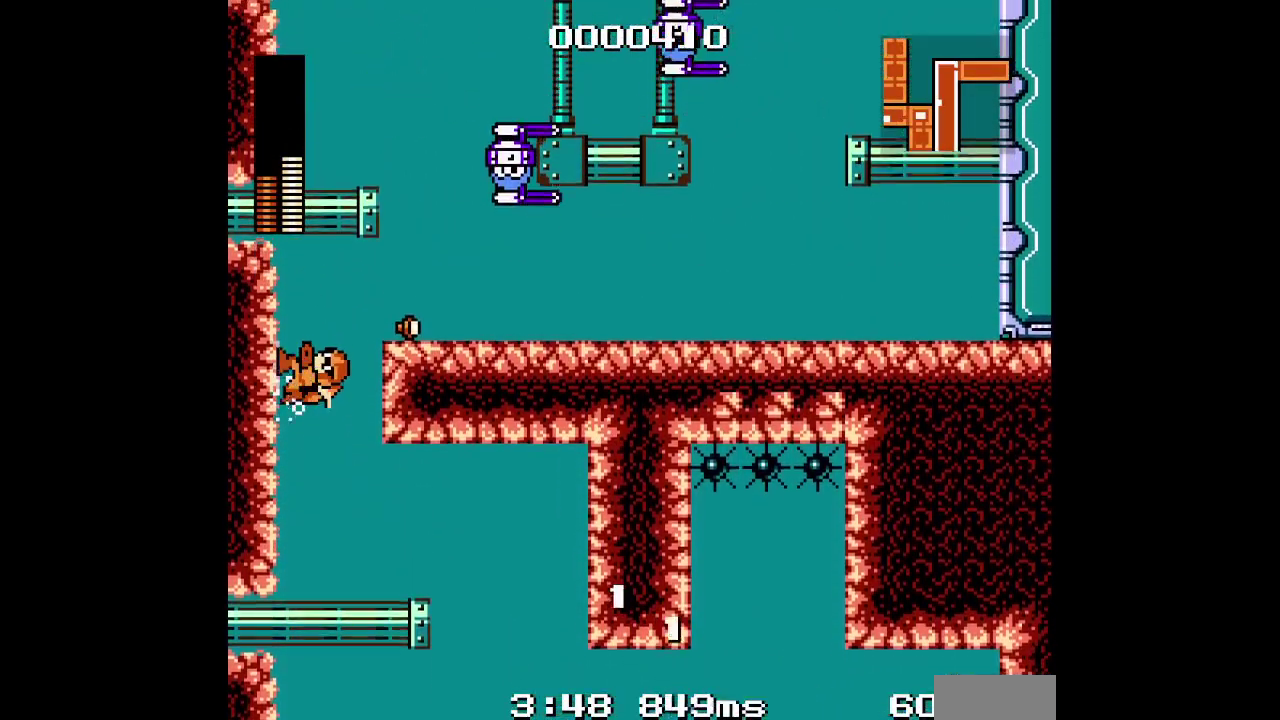
{"buttons": ["DPAD_RIGHT"], "events": [[150, "DPAD_RIGHT", "down"], [183, "DPAD_LEFT", "up"], [300, "DPAD_RIGHT", "up"], [500, "DPAD_RIGHT", "down"]]}
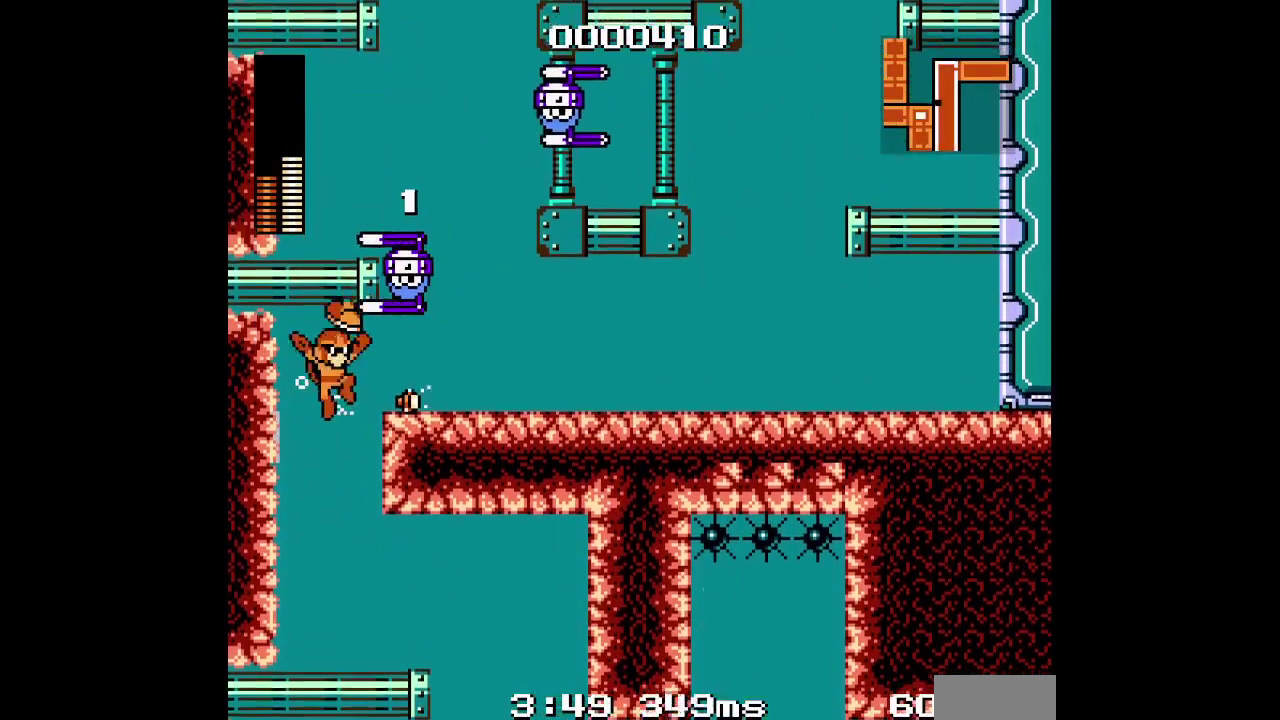
{"buttons": ["DPAD_RIGHT"], "events": []}
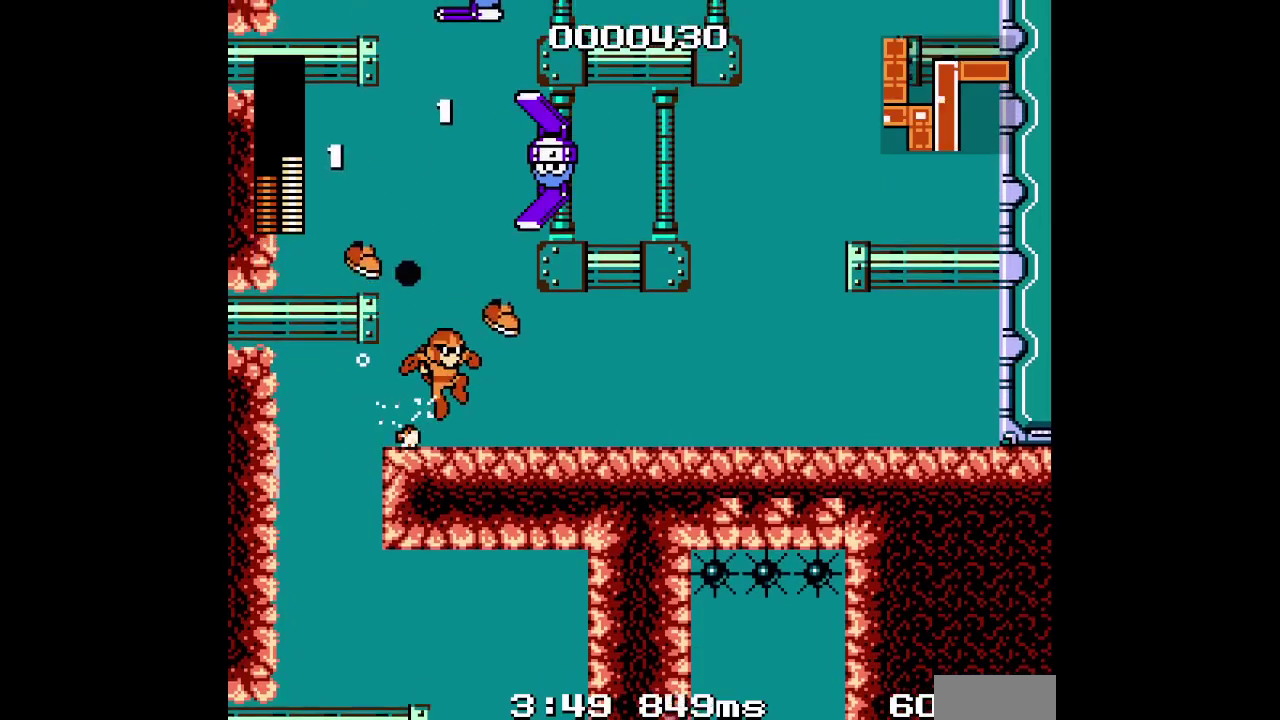
{"buttons": ["DPAD_RIGHT"], "events": [[17, "DPAD_RIGHT", "up"], [250, "DPAD_RIGHT", "down"]]}
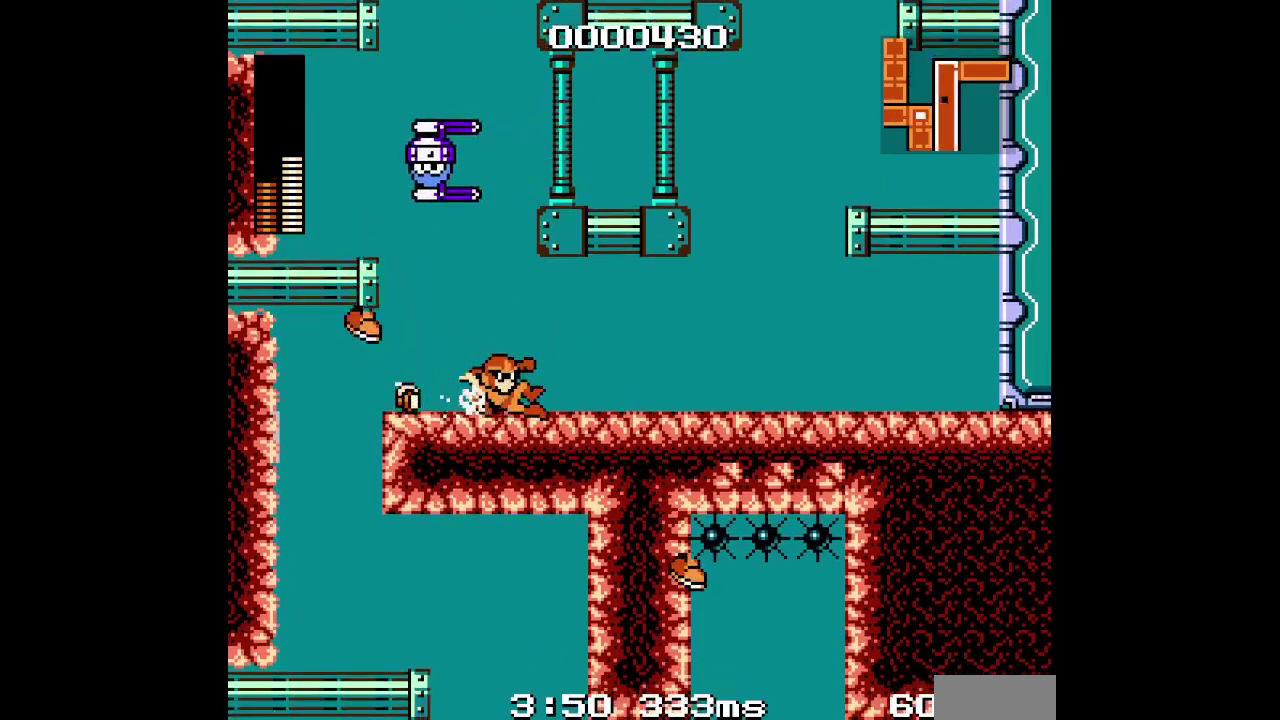
{"buttons": ["DPAD_LEFT"], "events": [[67, "DPAD_LEFT", "down"], [100, "DPAD_RIGHT", "up"]]}